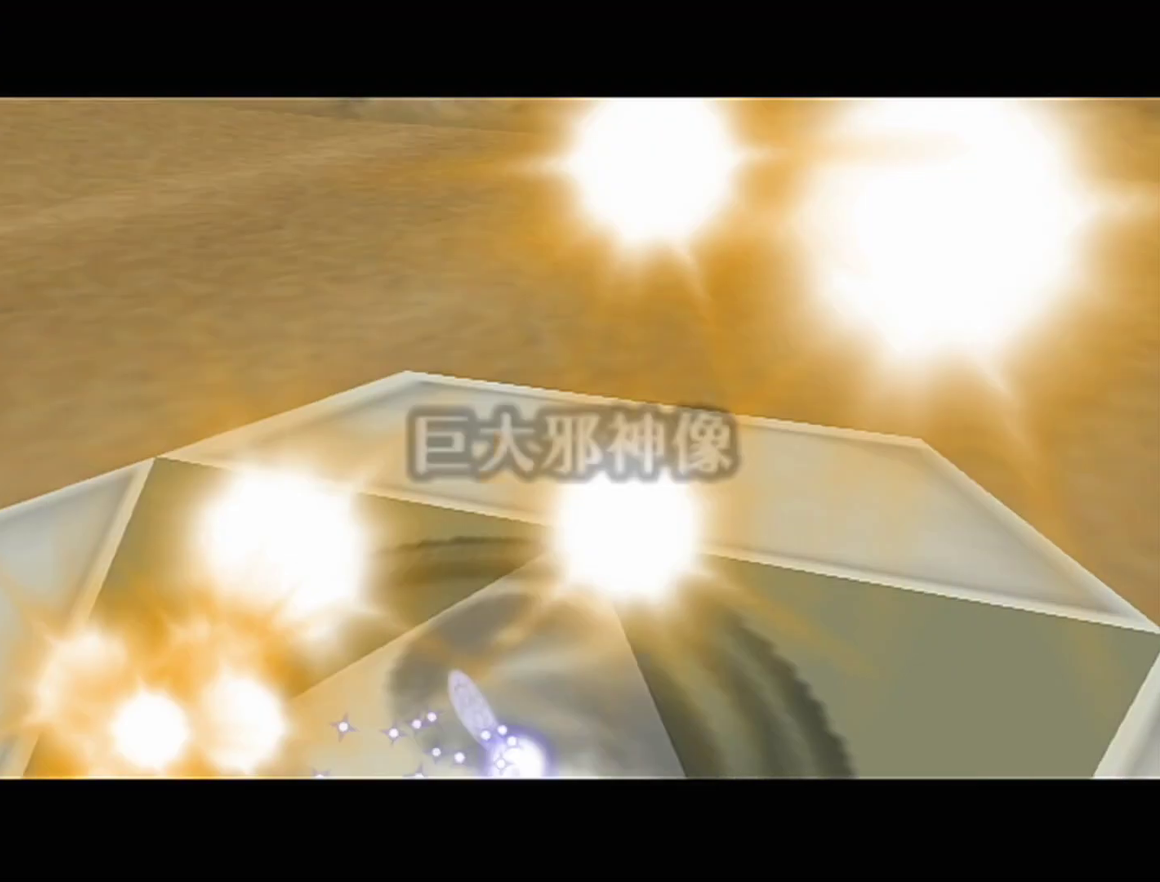
Gameplay with a controller (Nintendo layout); each line is a JSON object with the inputs held at the frame after it (dt_ms = milliseconds from this image to that frame). "events" lists button and stick changes between this image and that frame as [ms after this image, input, new state], when the widget could be followed in between. Not read: L3 R3 START.
{"dt_ms": 500, "buttons": [], "left_stick": "up-right", "events": [[400, "left_stick", "up"], [450, "left_stick", "up-right"]]}
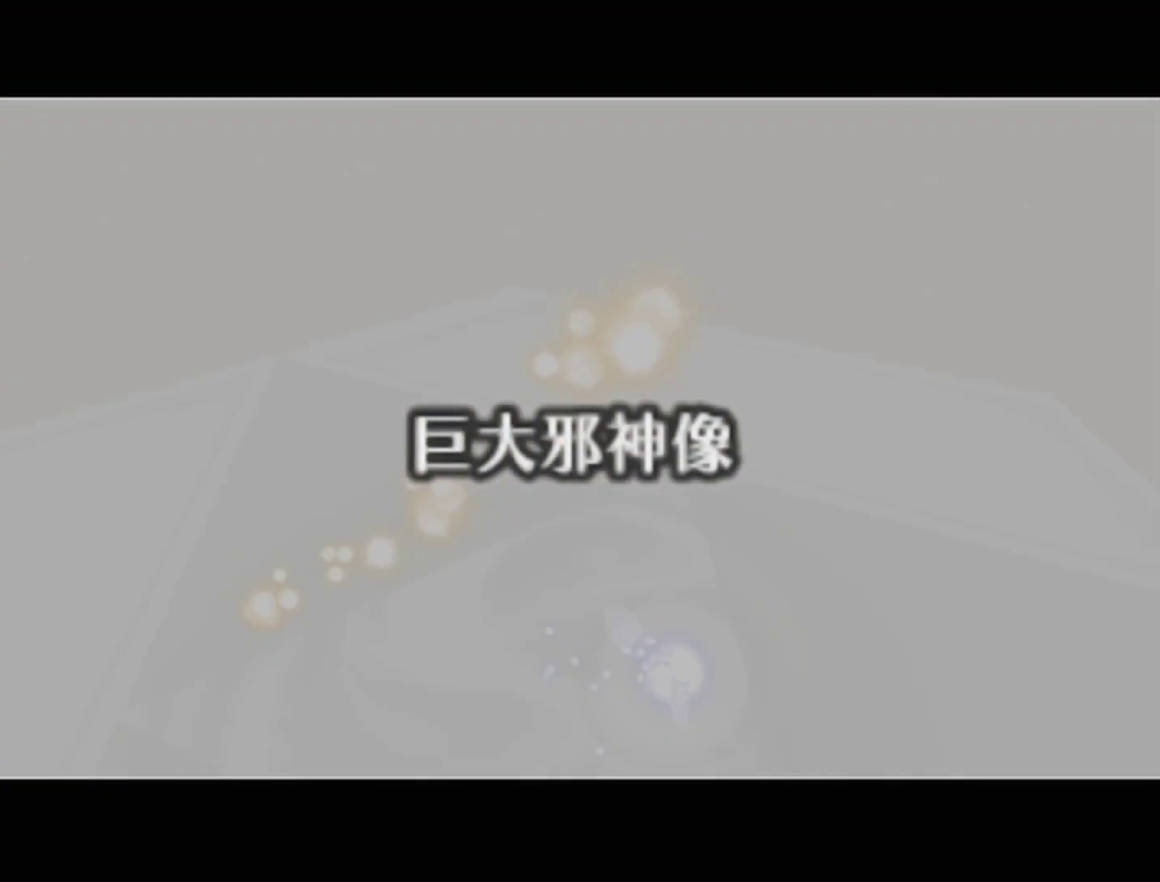
{"dt_ms": 500, "buttons": [], "left_stick": "right", "events": [[133, "left_stick", "right"]]}
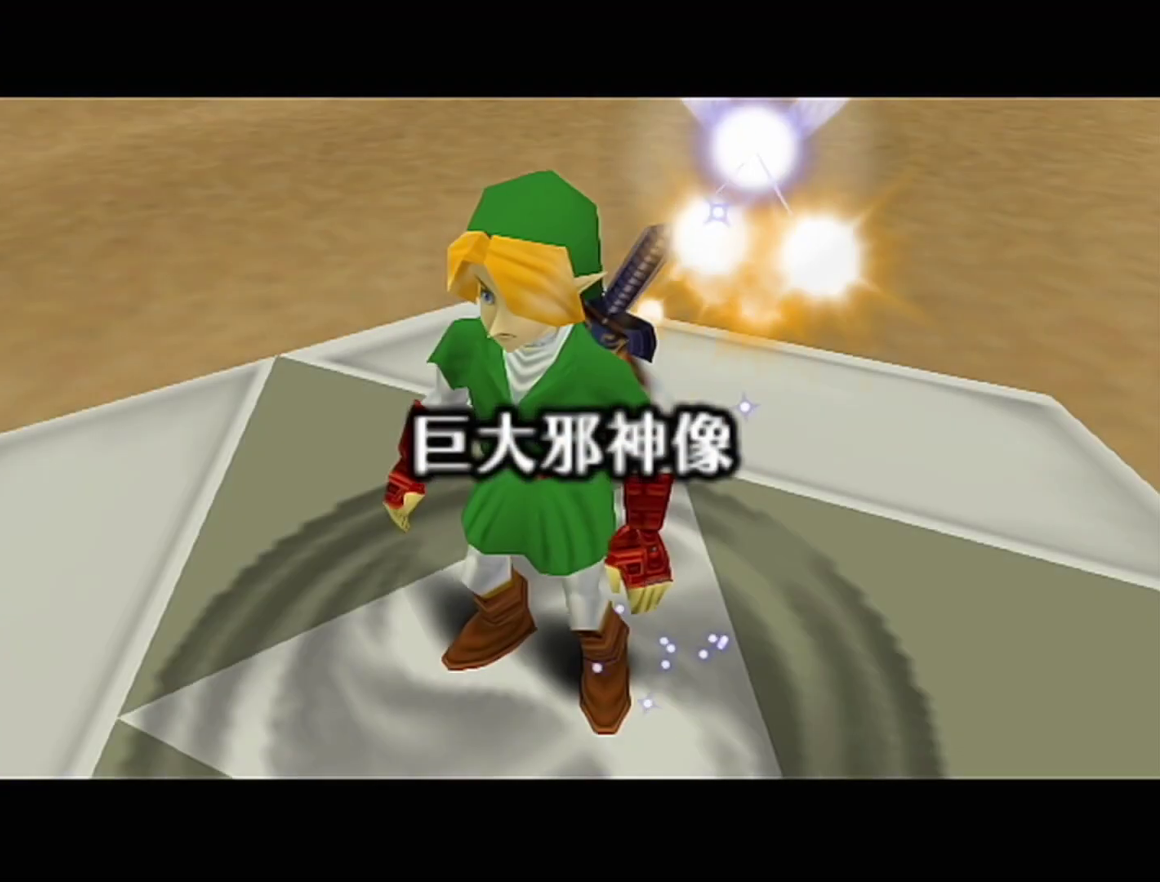
{"dt_ms": 500, "buttons": [], "left_stick": "right", "events": []}
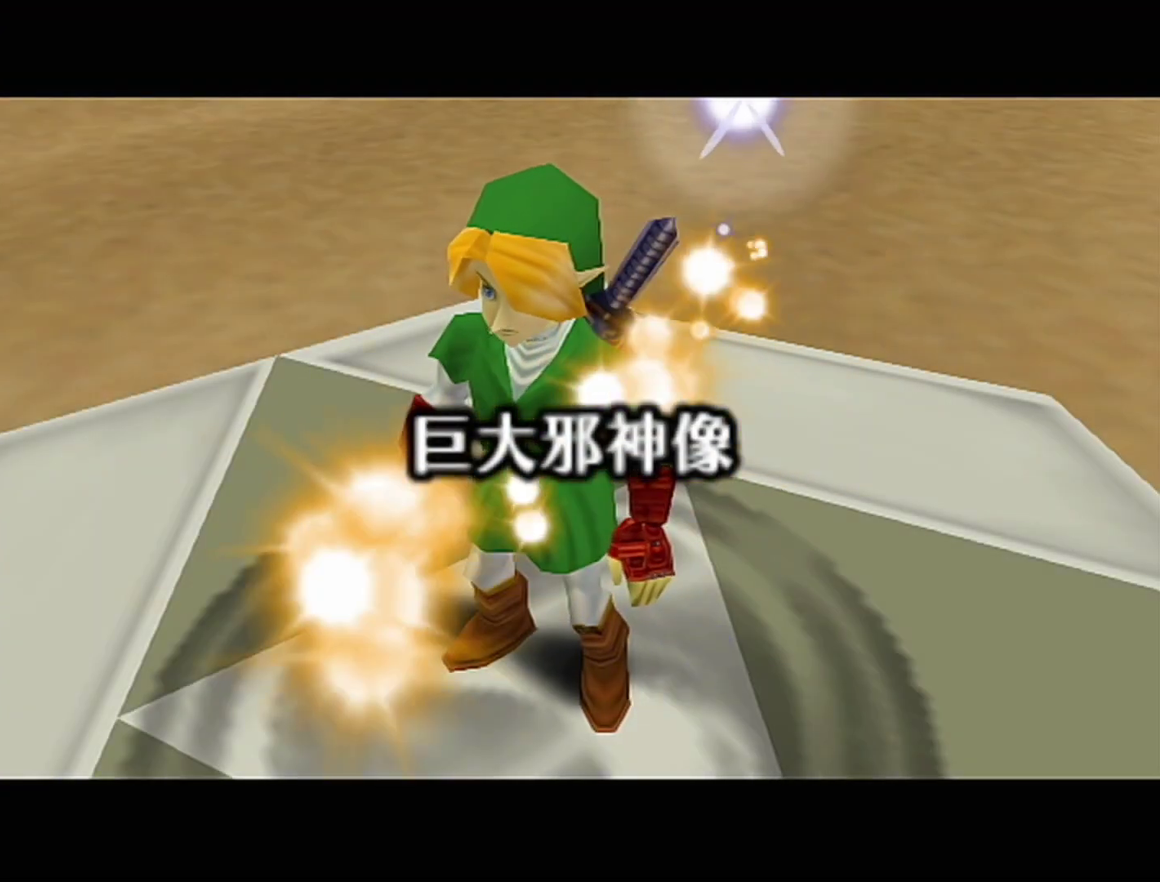
{"dt_ms": 500, "buttons": [], "left_stick": "right", "events": []}
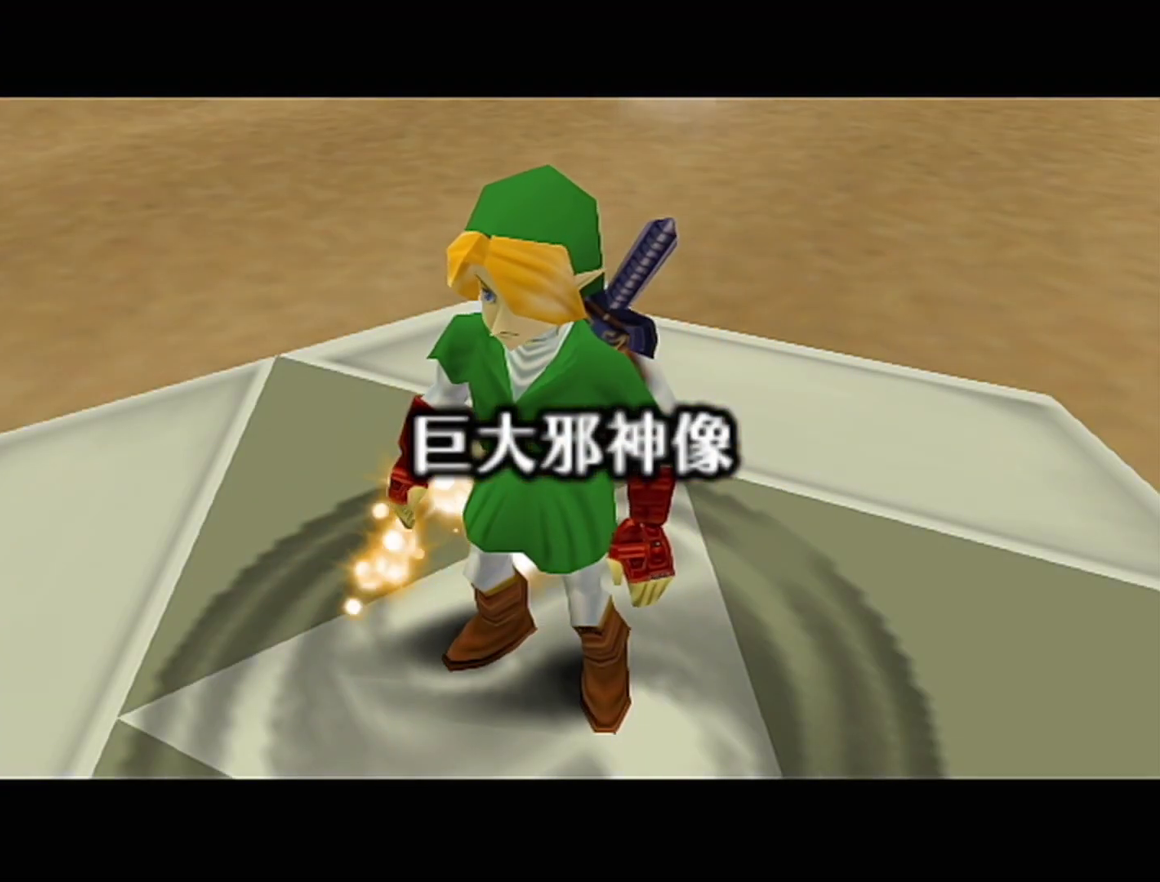
{"dt_ms": 500, "buttons": [], "left_stick": "right", "events": []}
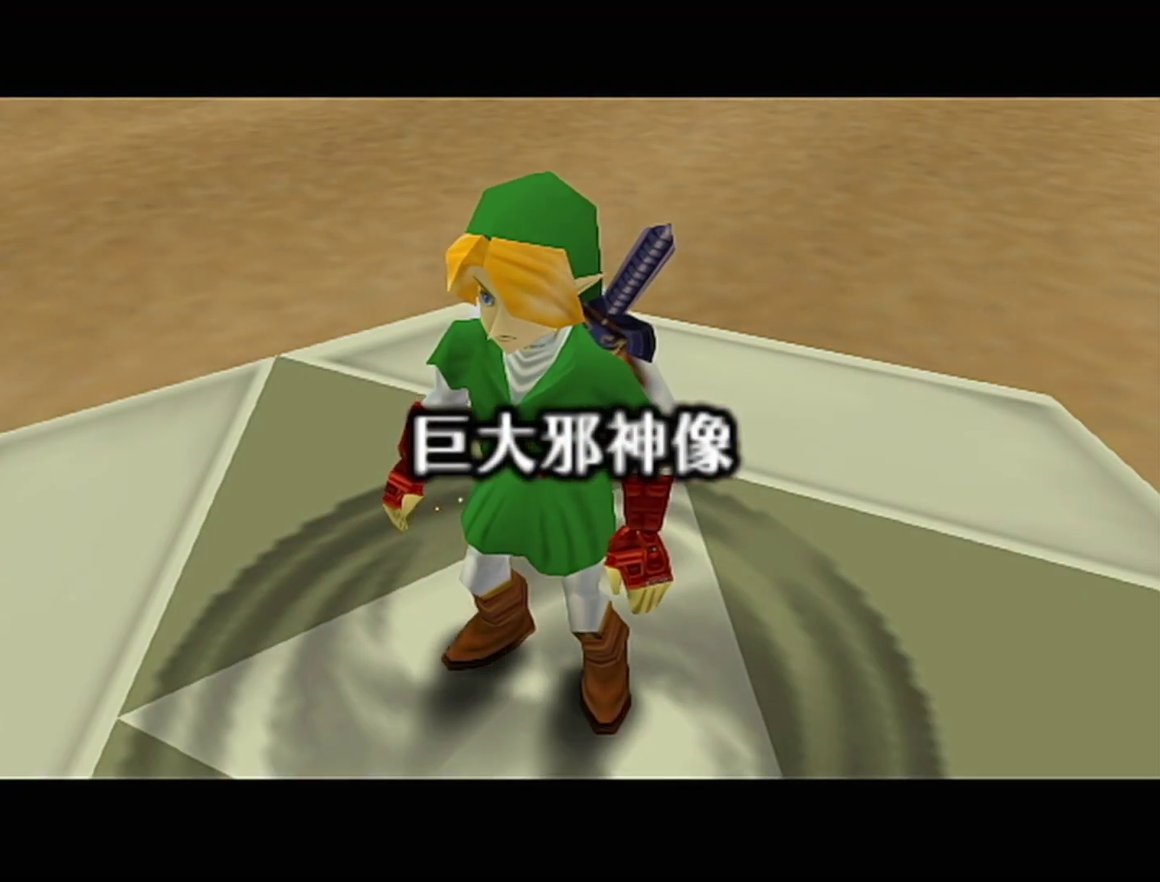
{"dt_ms": 500, "buttons": [], "left_stick": "right", "events": []}
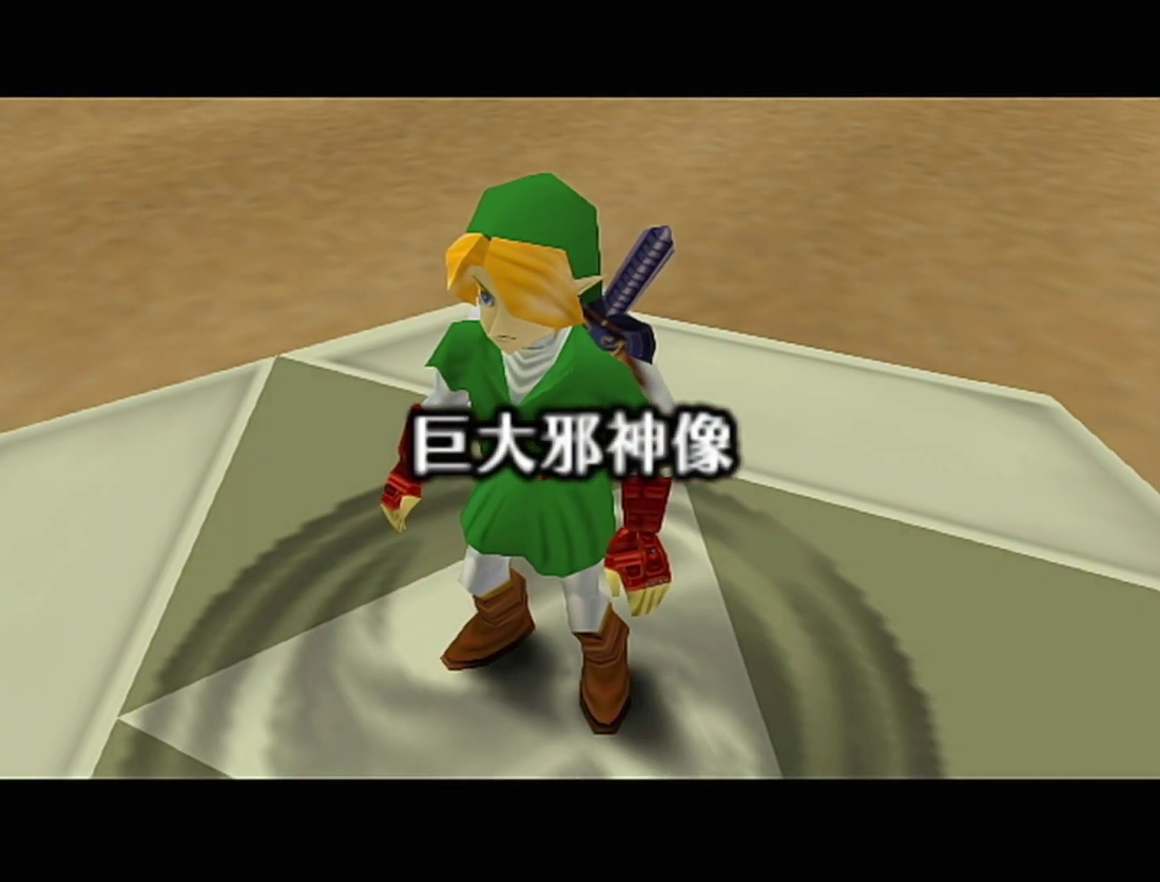
{"dt_ms": 500, "buttons": [], "left_stick": "right", "events": []}
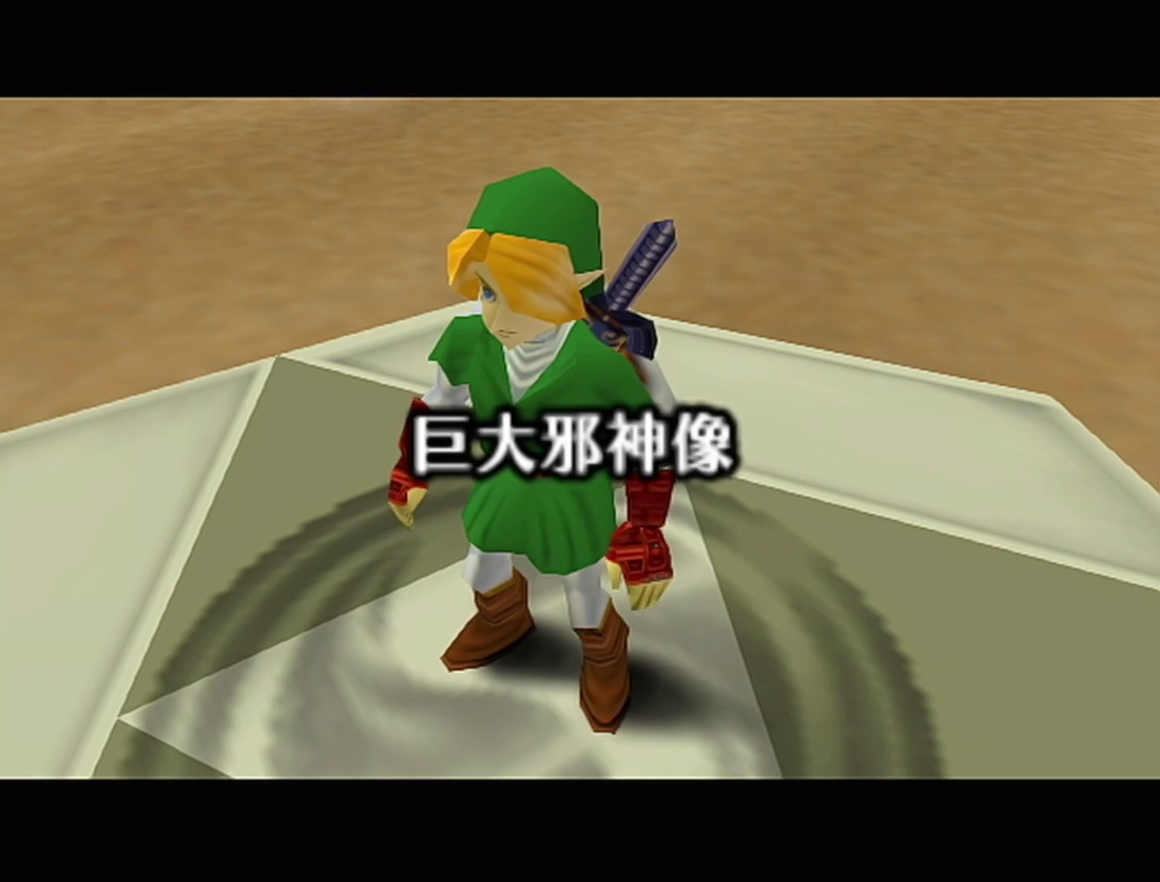
{"dt_ms": 500, "buttons": [], "left_stick": "right", "events": []}
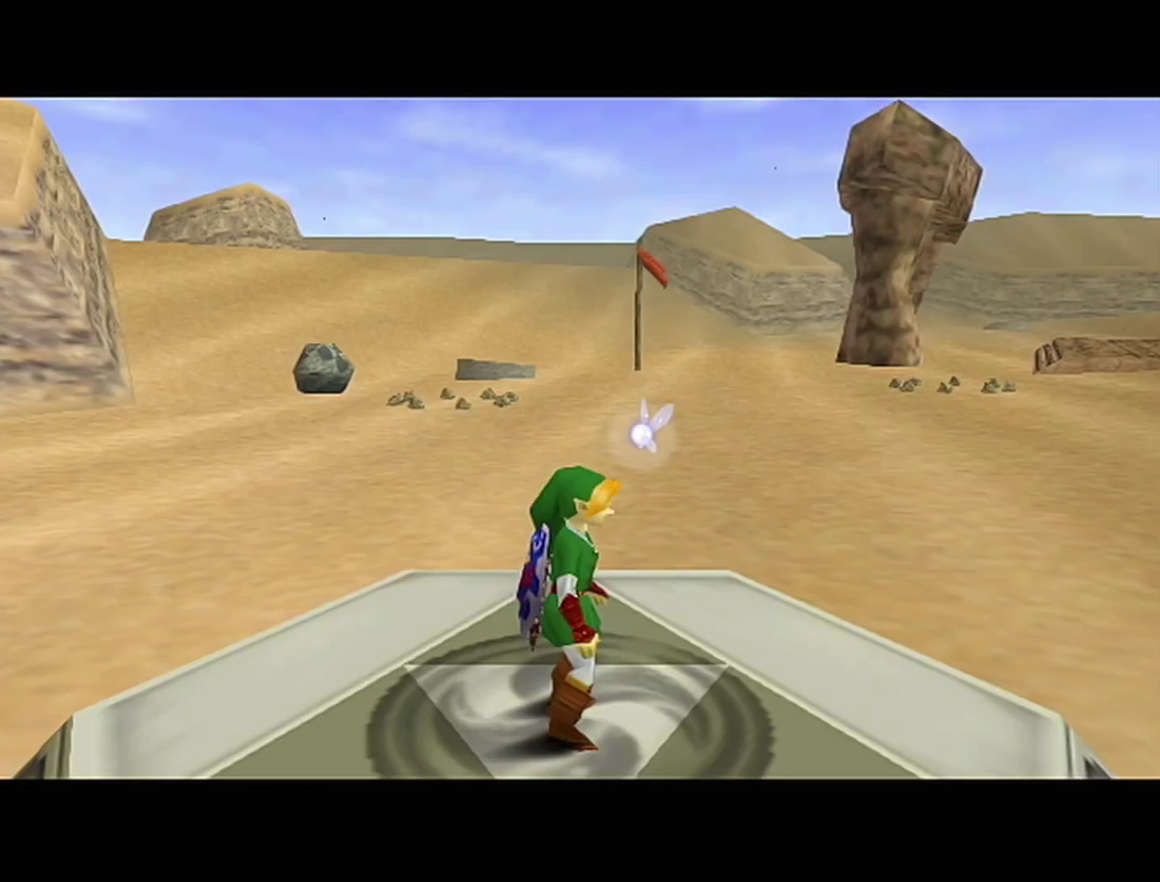
{"dt_ms": 500, "buttons": [], "left_stick": "down", "events": [[300, "R1", "down"], [383, "R1", "up"], [417, "left_stick", "down"]]}
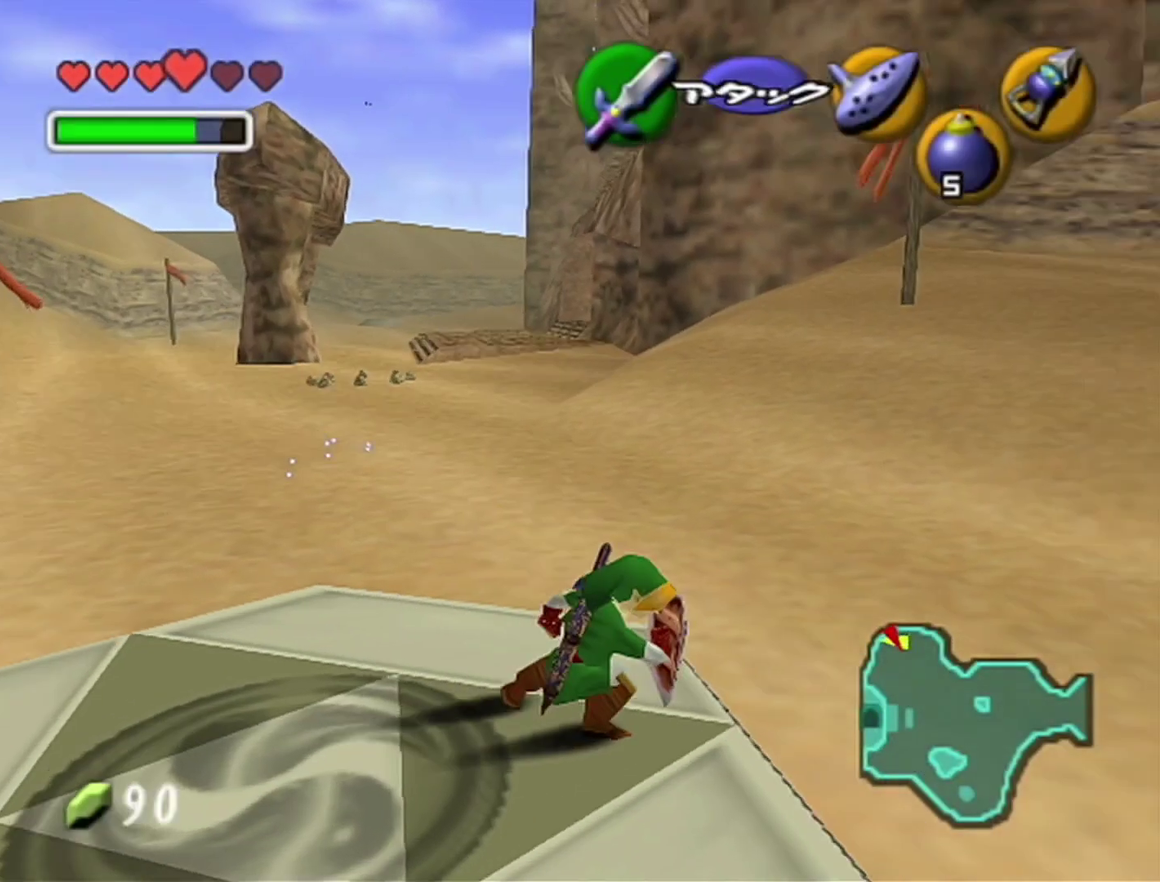
{"dt_ms": 500, "buttons": ["Z"], "left_stick": "down", "events": [[67, "Z", "down"]]}
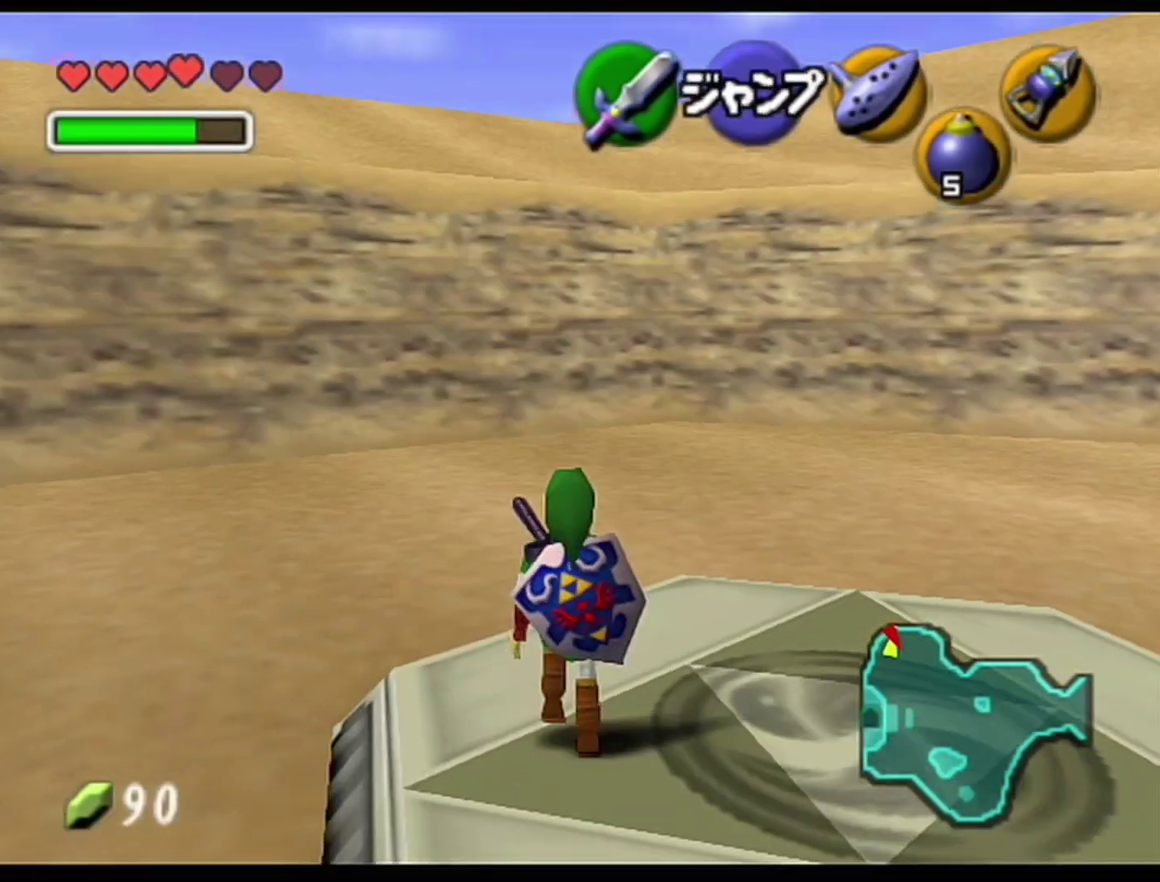
{"dt_ms": 500, "buttons": ["Z"], "left_stick": "down", "events": []}
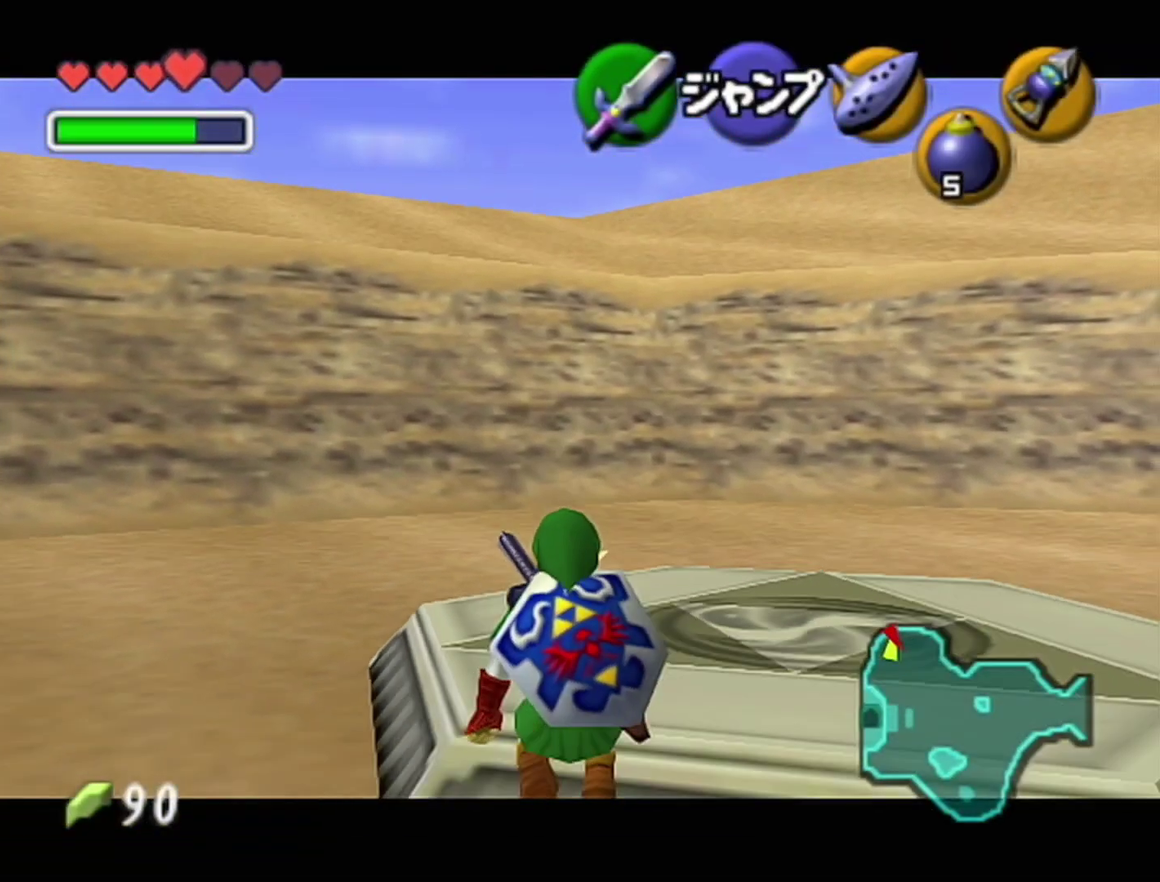
{"dt_ms": 500, "buttons": ["Z"], "left_stick": "down", "events": []}
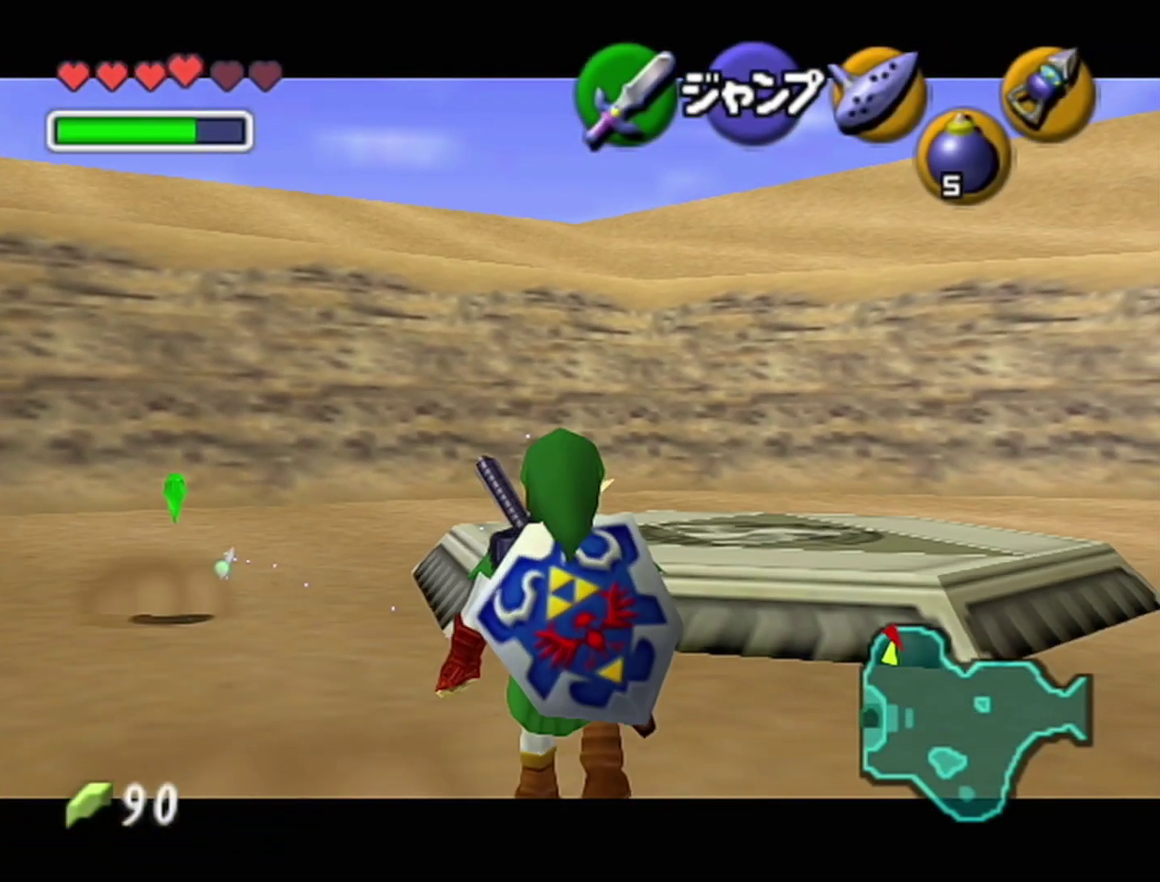
{"dt_ms": 500, "buttons": ["Z"], "left_stick": "down", "events": []}
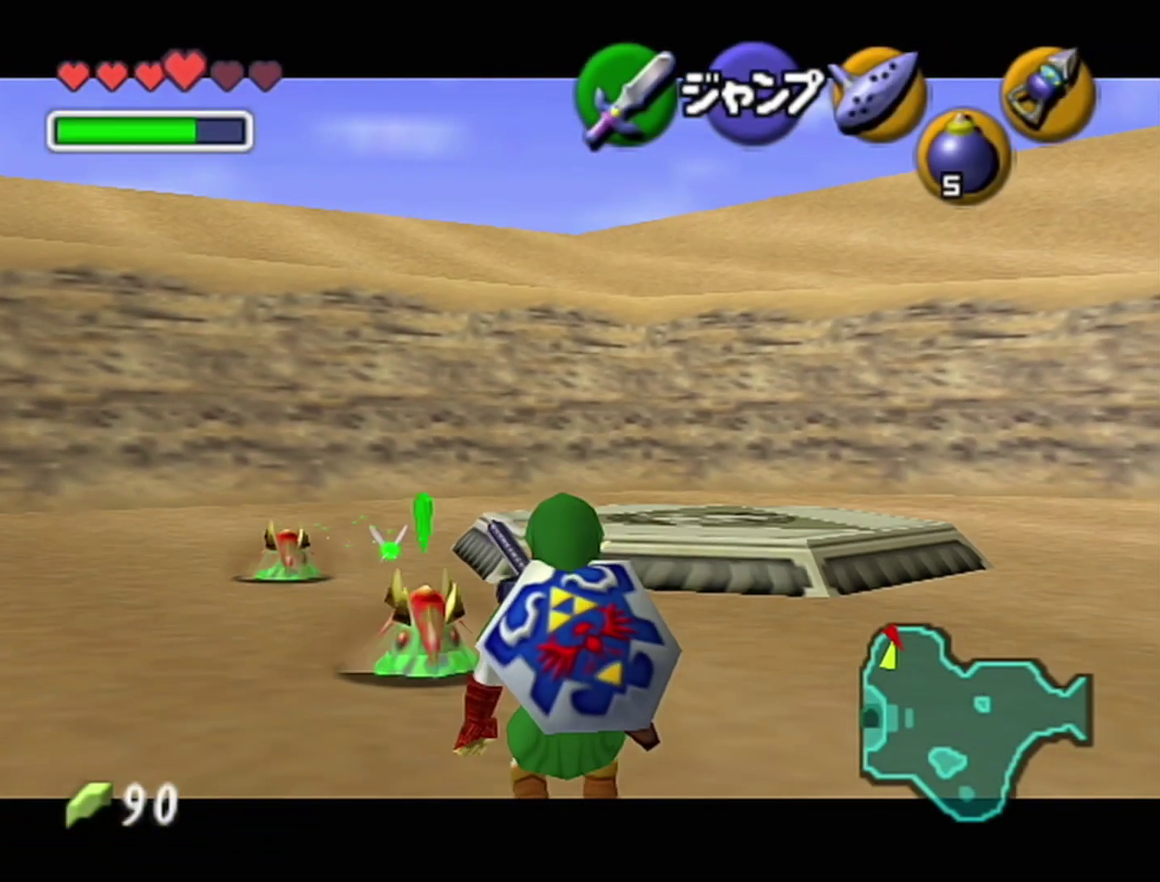
{"dt_ms": 500, "buttons": ["Z"], "left_stick": "down", "events": []}
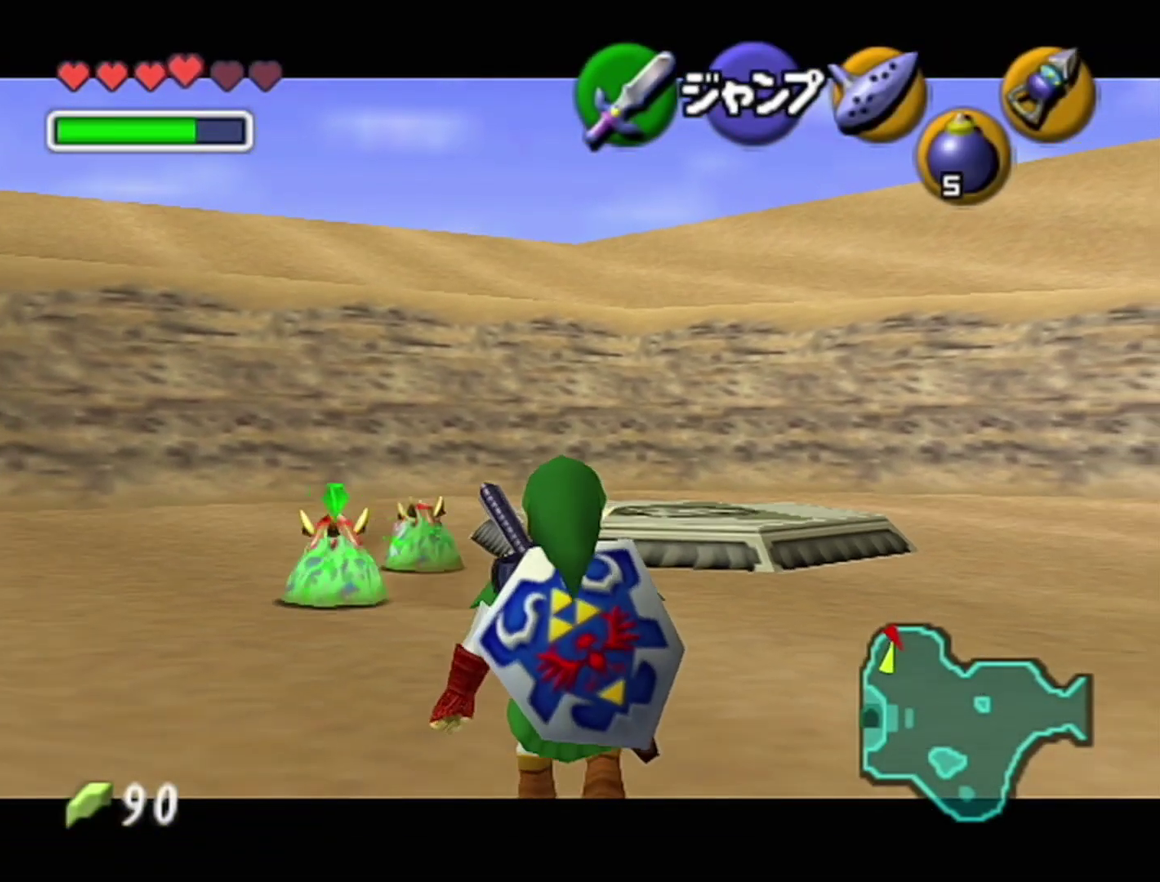
{"dt_ms": 500, "buttons": ["Z"], "left_stick": "down", "events": []}
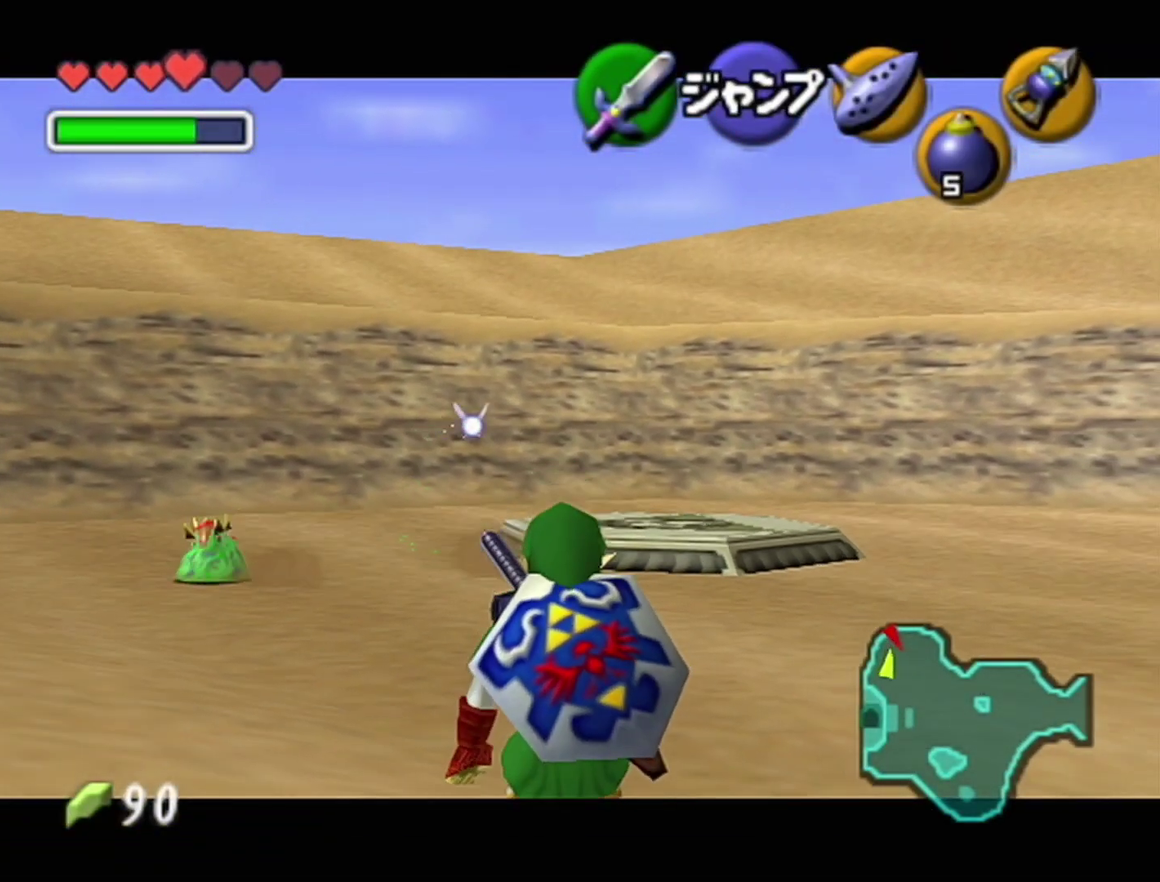
{"dt_ms": 500, "buttons": ["Z"], "left_stick": "down", "events": []}
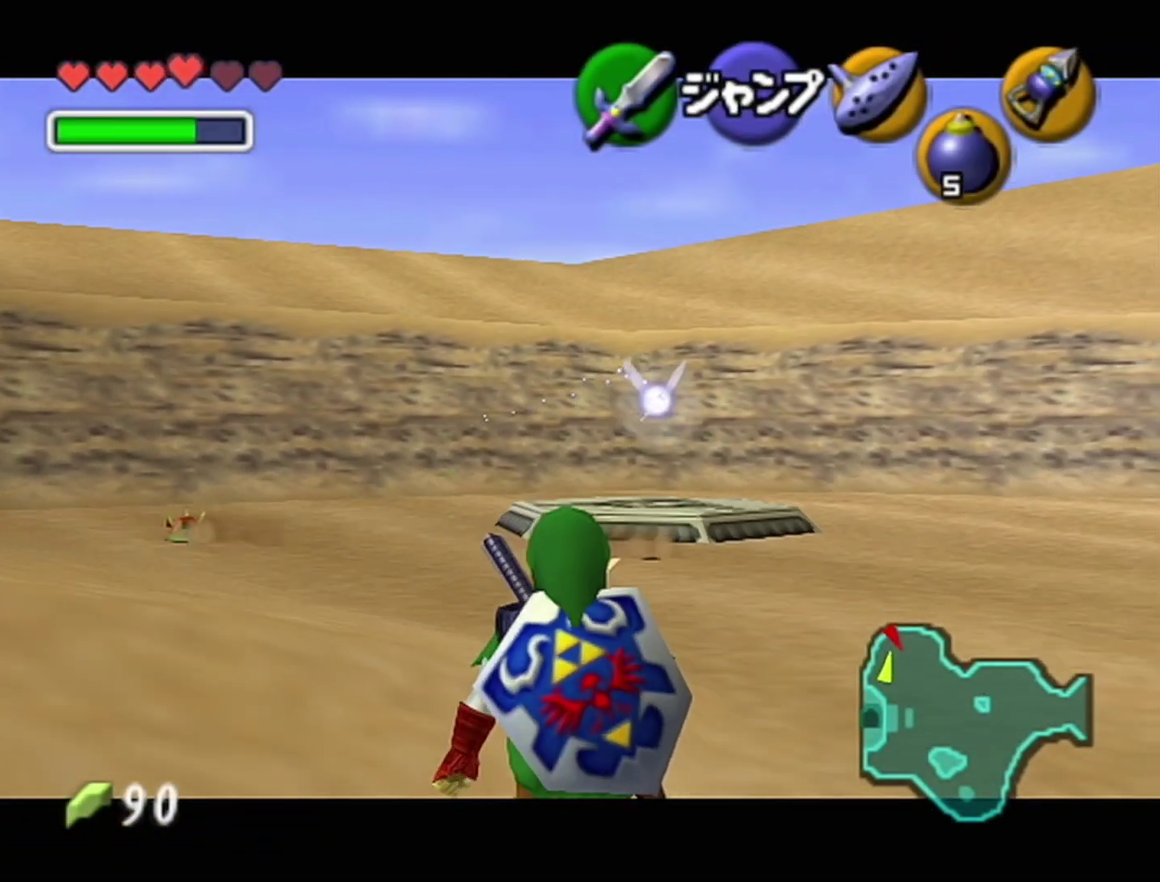
{"dt_ms": 500, "buttons": ["Z"], "left_stick": "down", "events": []}
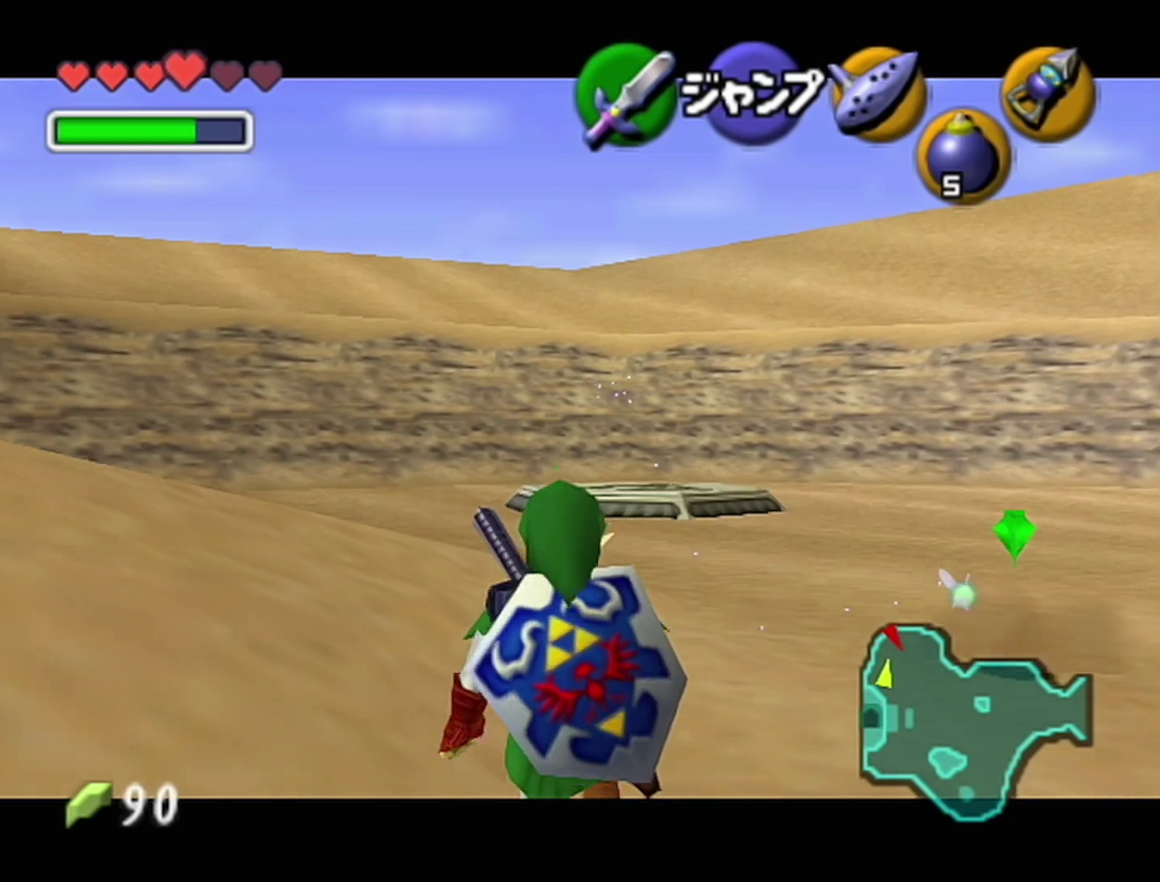
{"dt_ms": 500, "buttons": ["Z"], "left_stick": "down", "events": []}
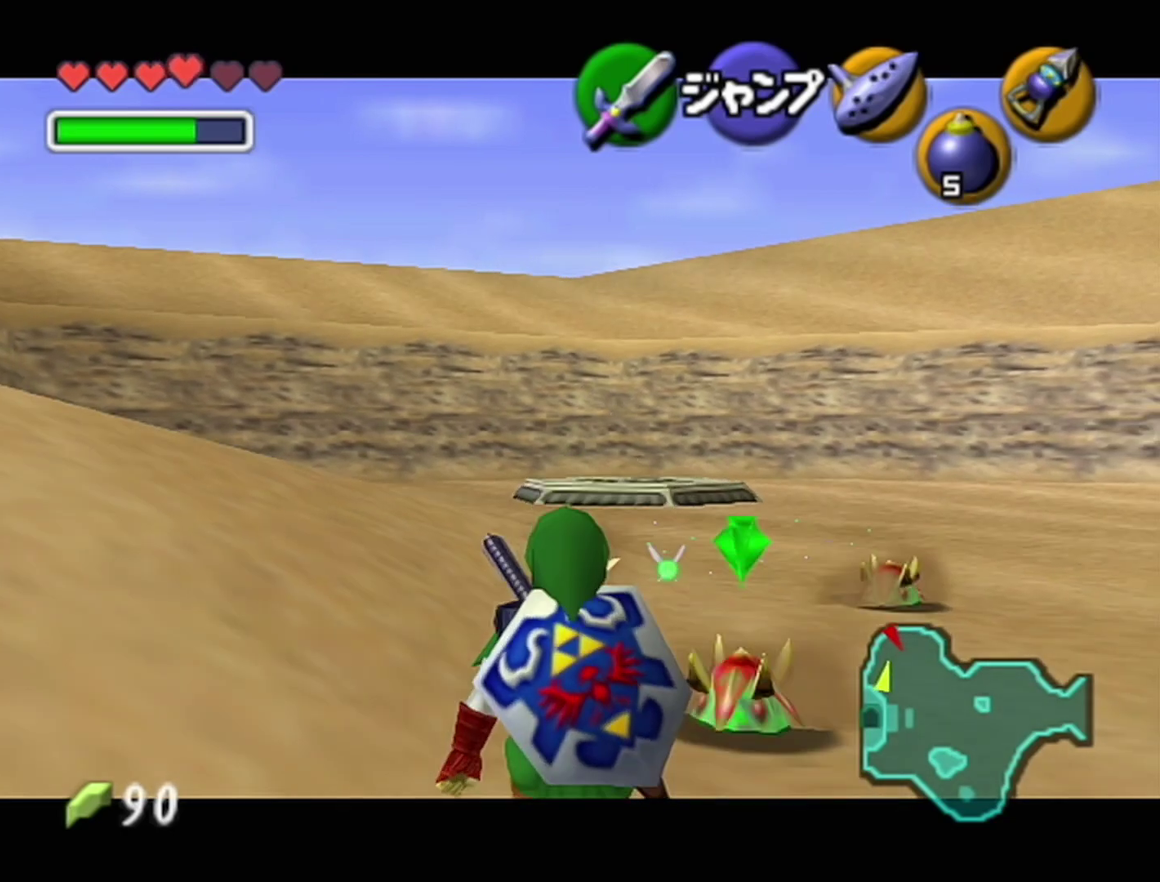
{"dt_ms": 1000, "buttons": ["Z"], "left_stick": "down", "events": []}
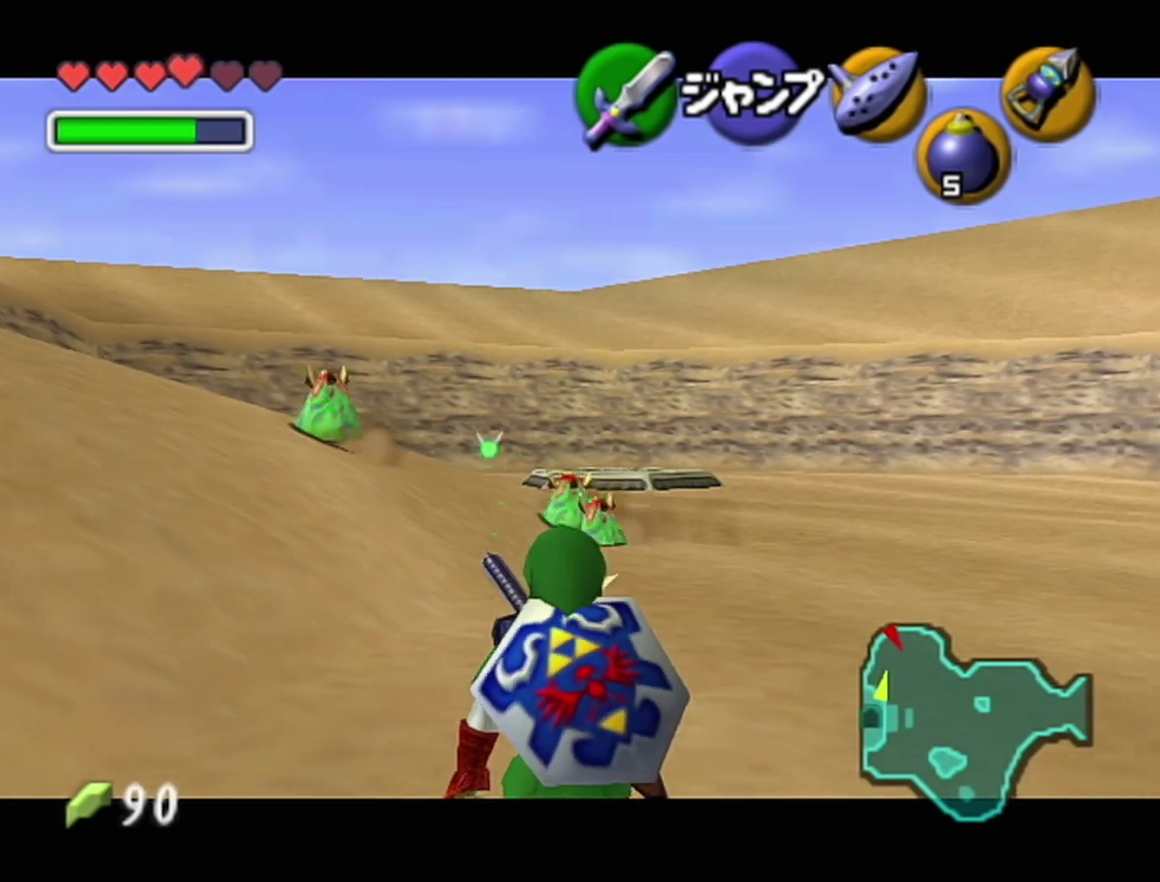
{"dt_ms": 500, "buttons": ["Z"], "left_stick": "down", "events": []}
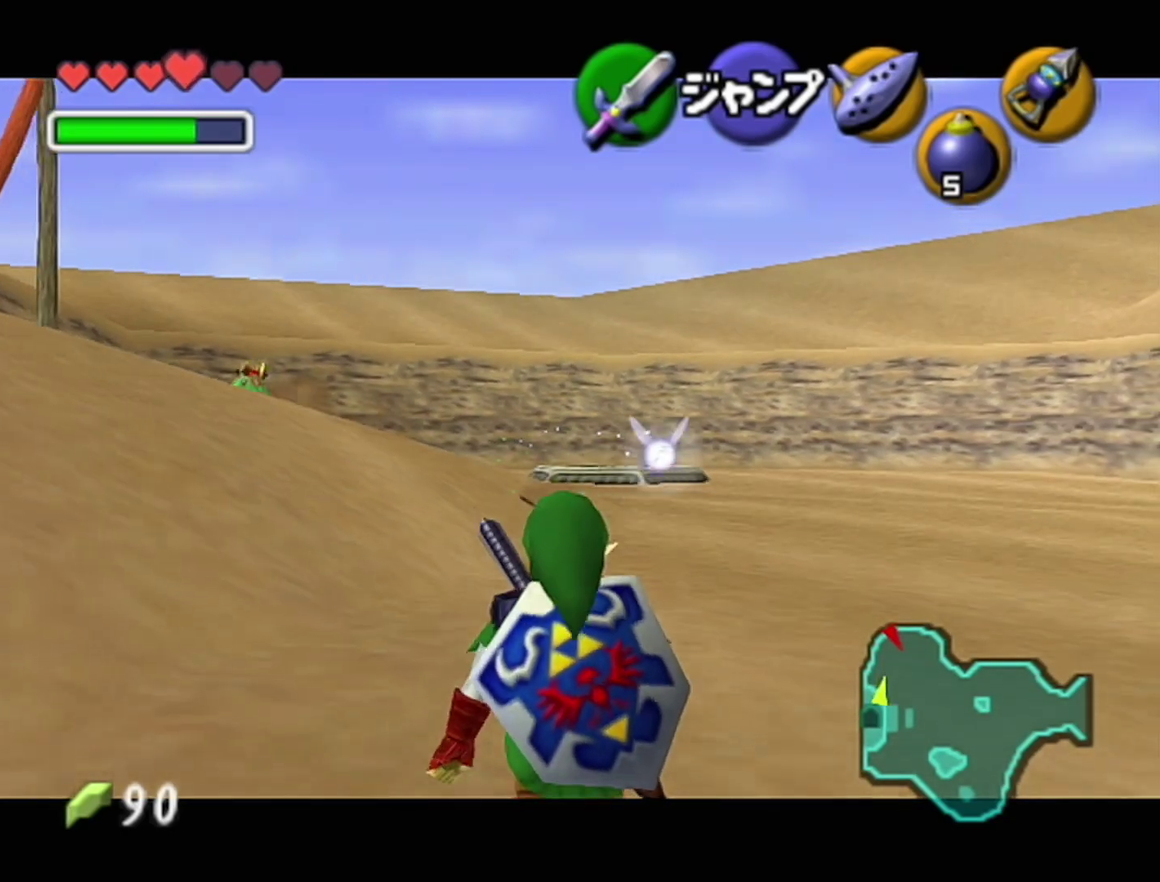
{"dt_ms": 500, "buttons": ["Z"], "left_stick": "down", "events": []}
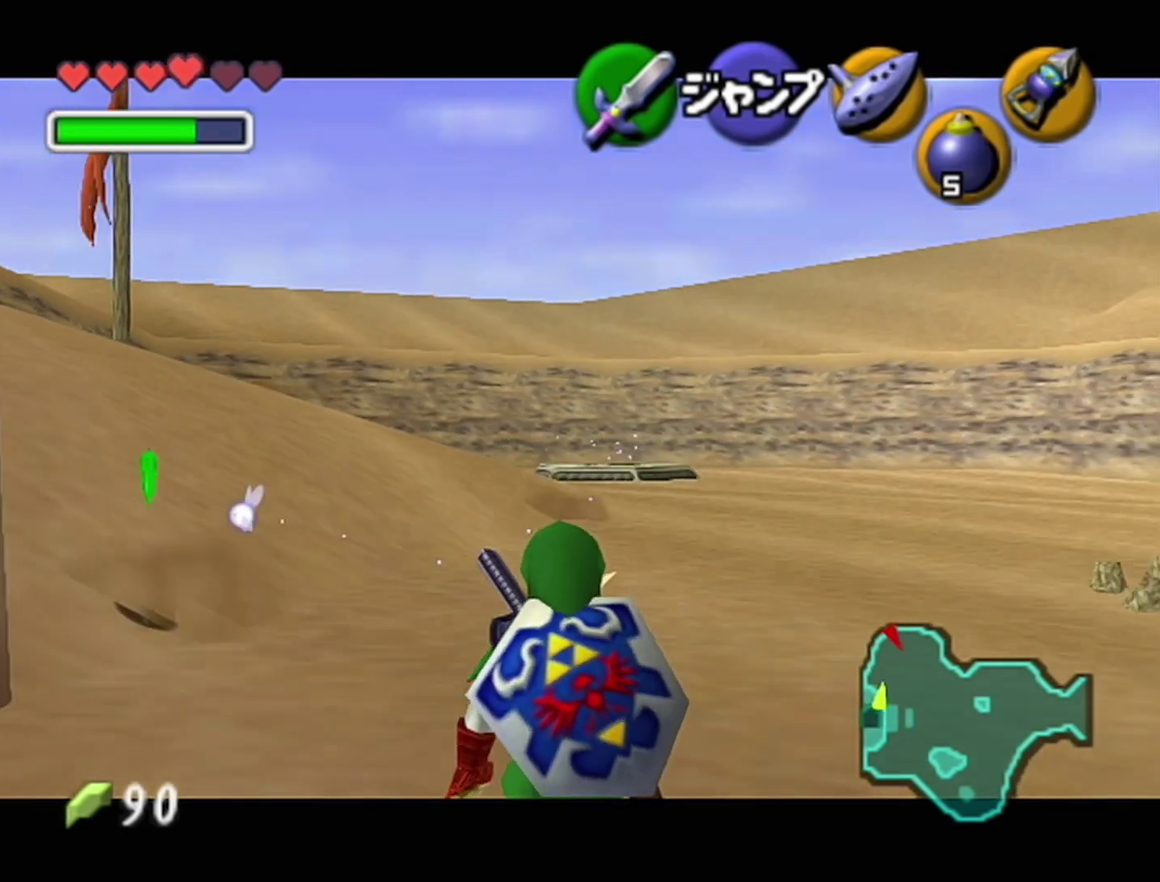
{"dt_ms": 500, "buttons": ["Z"], "left_stick": "down", "events": []}
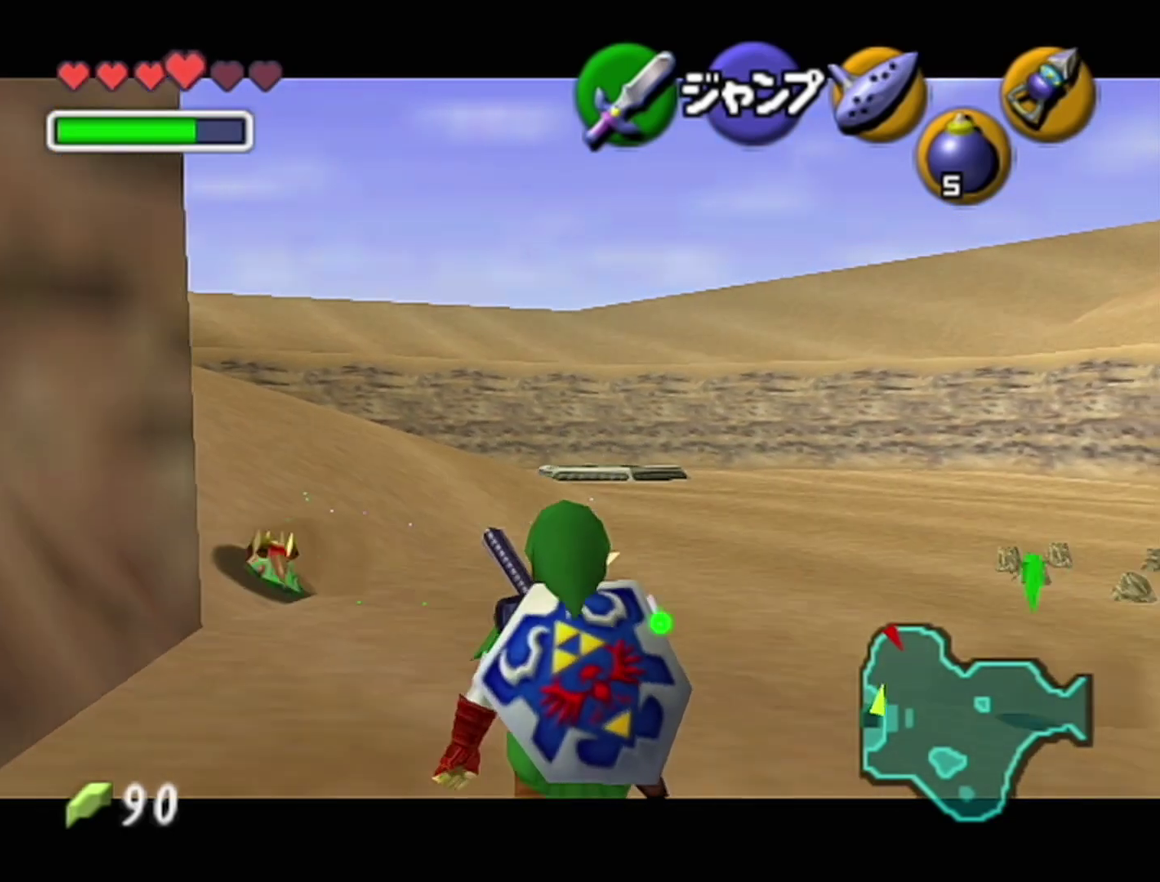
{"dt_ms": 500, "buttons": ["Z"], "left_stick": "down", "events": []}
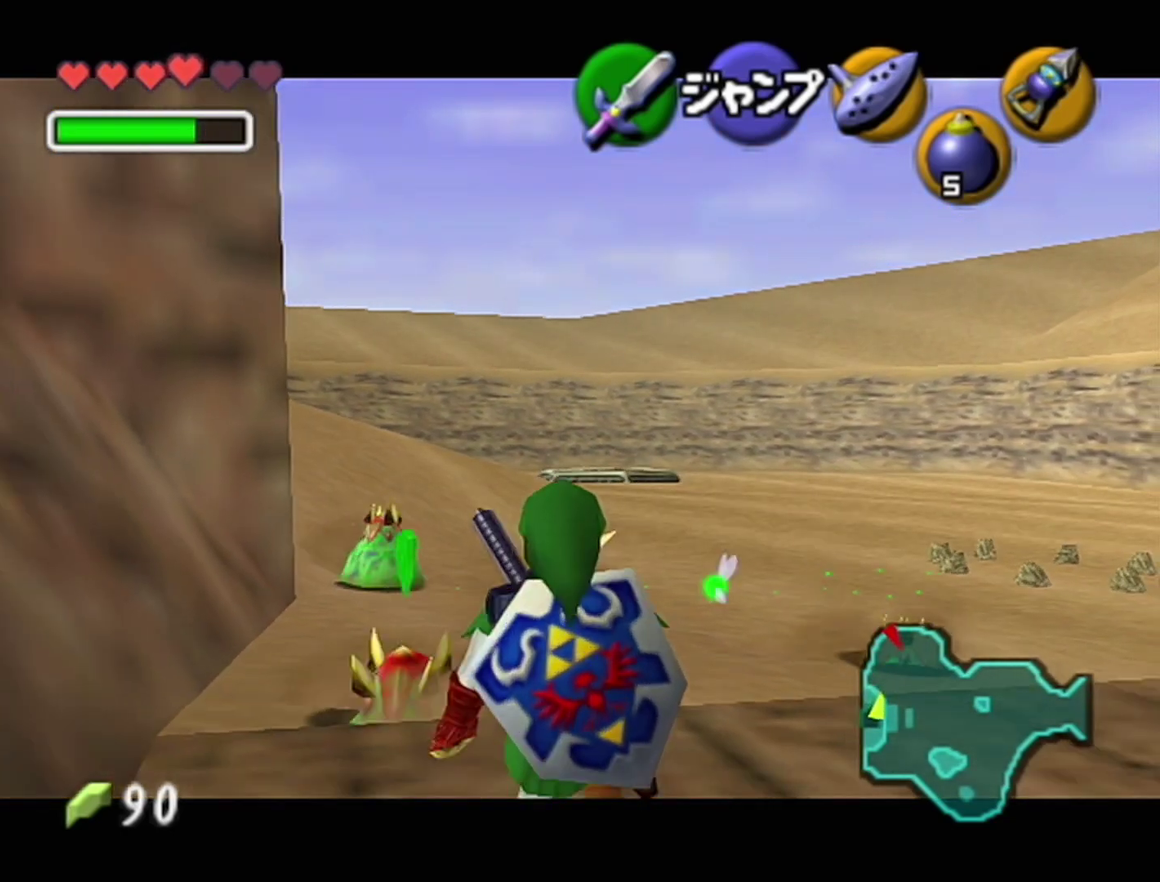
{"dt_ms": 500, "buttons": ["Z"], "left_stick": "left", "events": [[500, "left_stick", "left"]]}
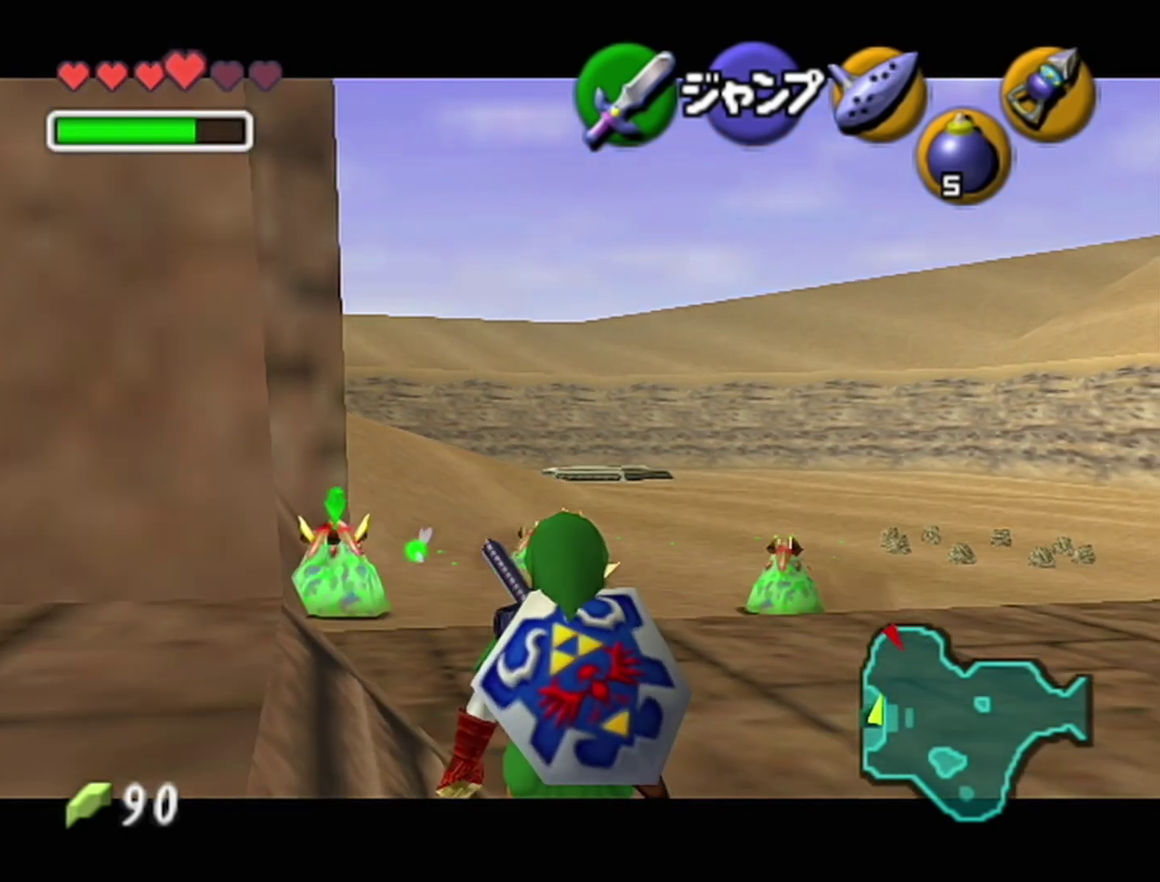
{"dt_ms": 500, "buttons": ["Z"], "left_stick": "left", "events": []}
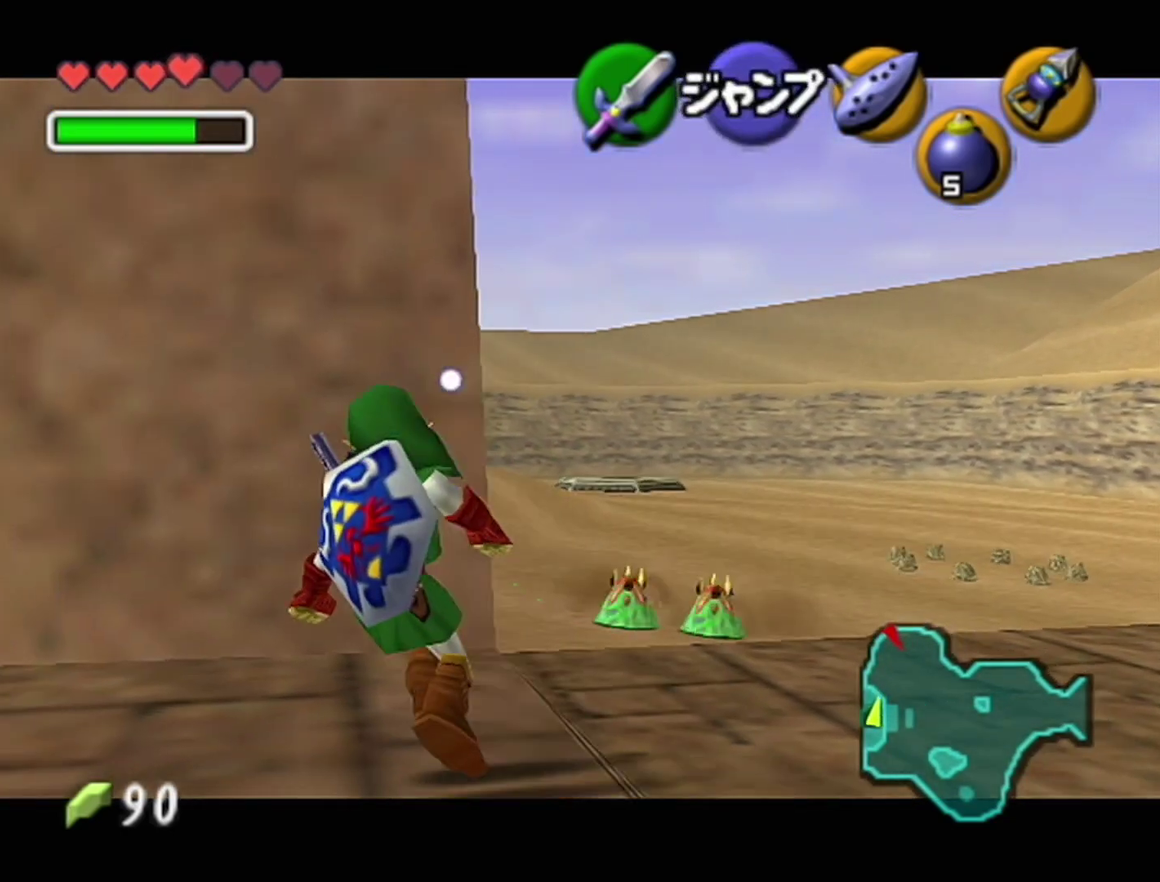
{"dt_ms": 500, "buttons": [], "left_stick": "left", "events": [[233, "A", "down"], [283, "A", "up"], [483, "Z", "up"]]}
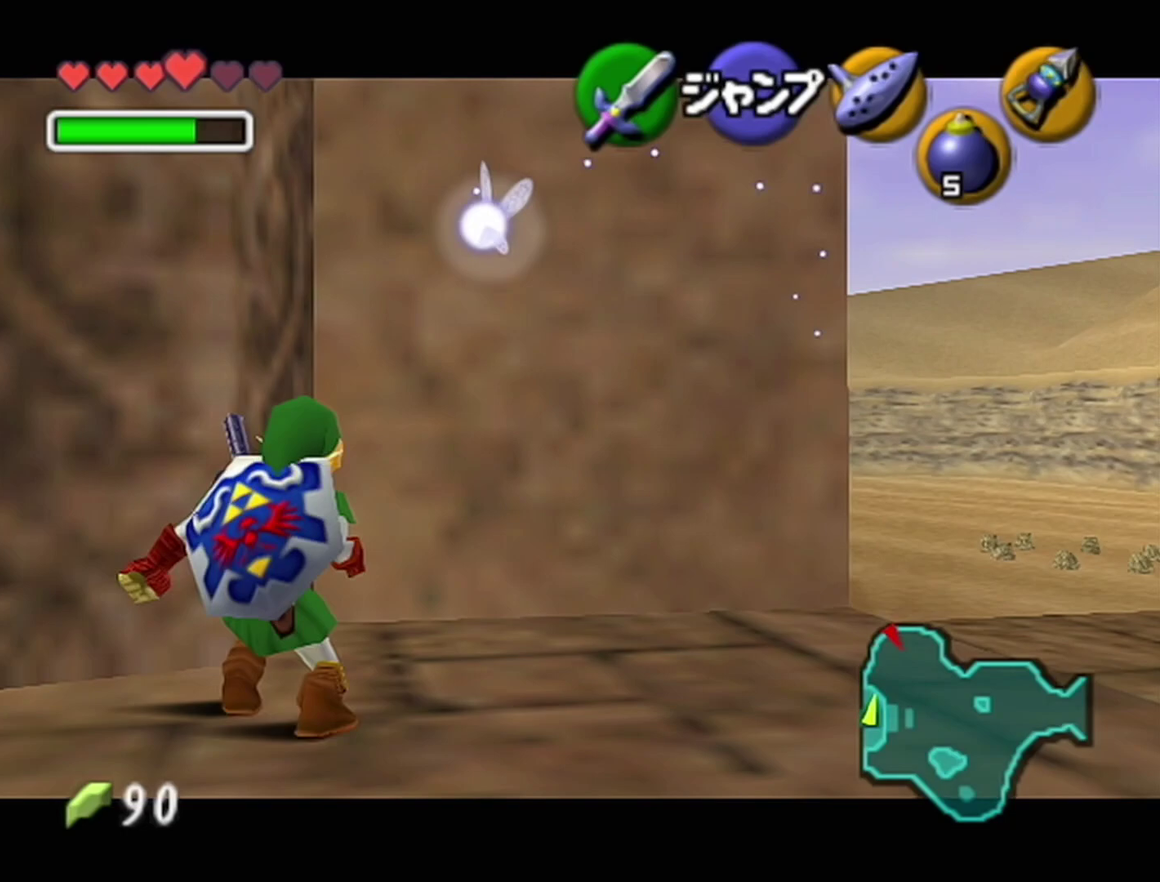
{"dt_ms": 500, "buttons": ["Z"], "left_stick": "center", "events": [[350, "Z", "down"], [383, "left_stick", "center"]]}
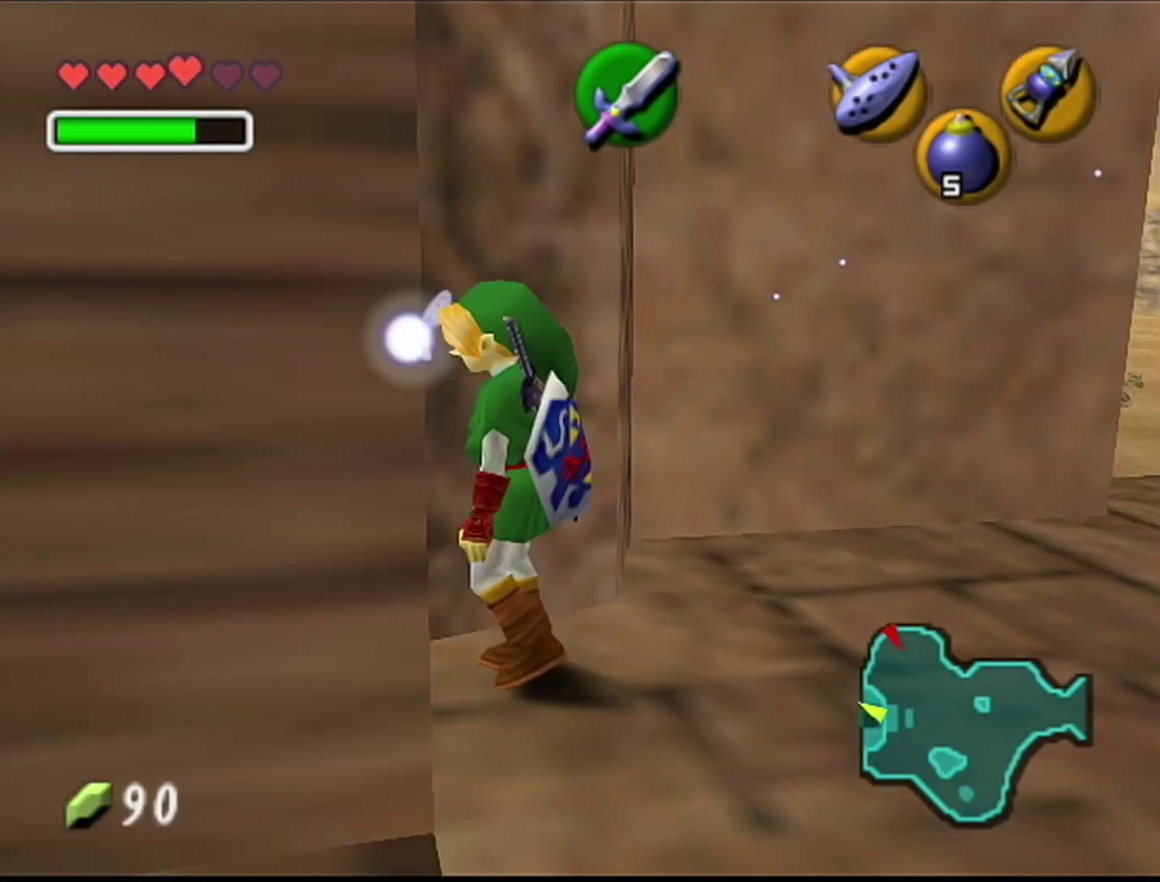
{"dt_ms": 500, "buttons": [], "left_stick": "center", "events": [[483, "Z", "up"]]}
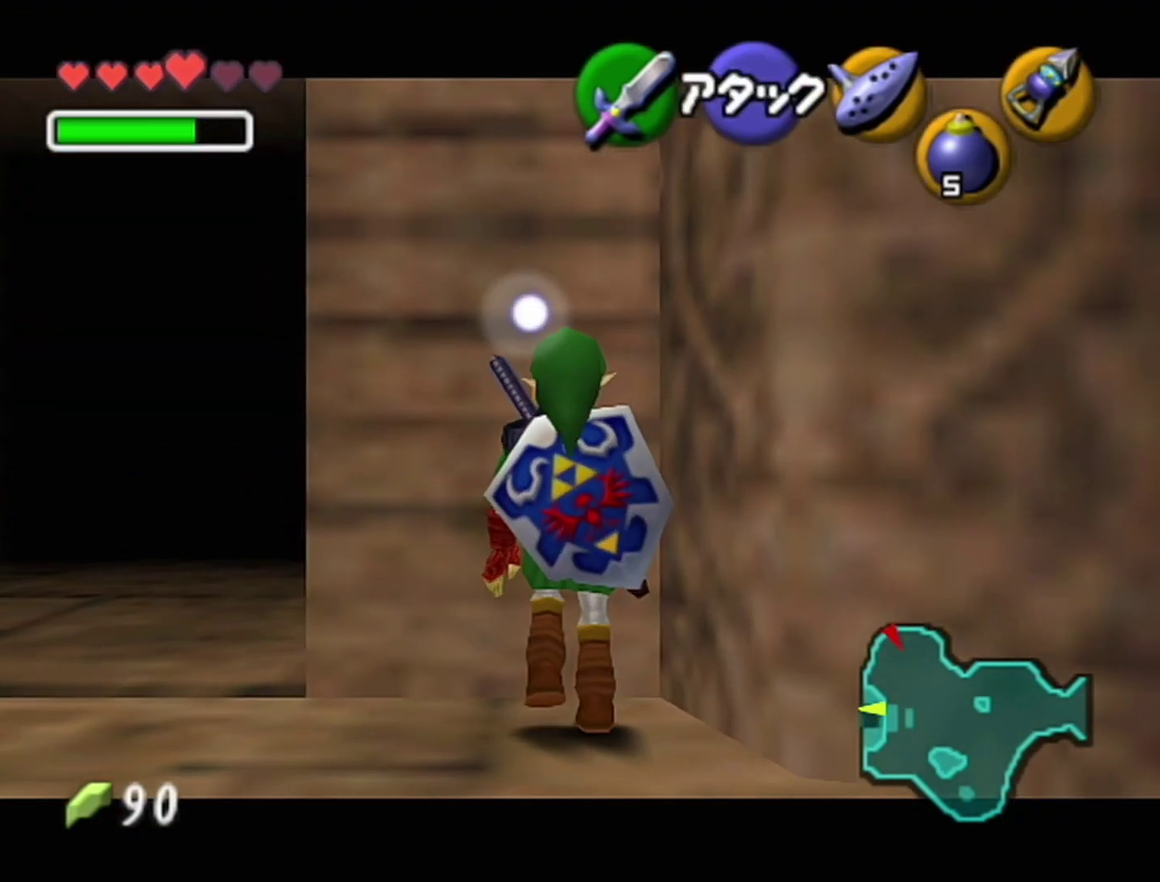
{"dt_ms": 500, "buttons": [], "left_stick": "center", "events": []}